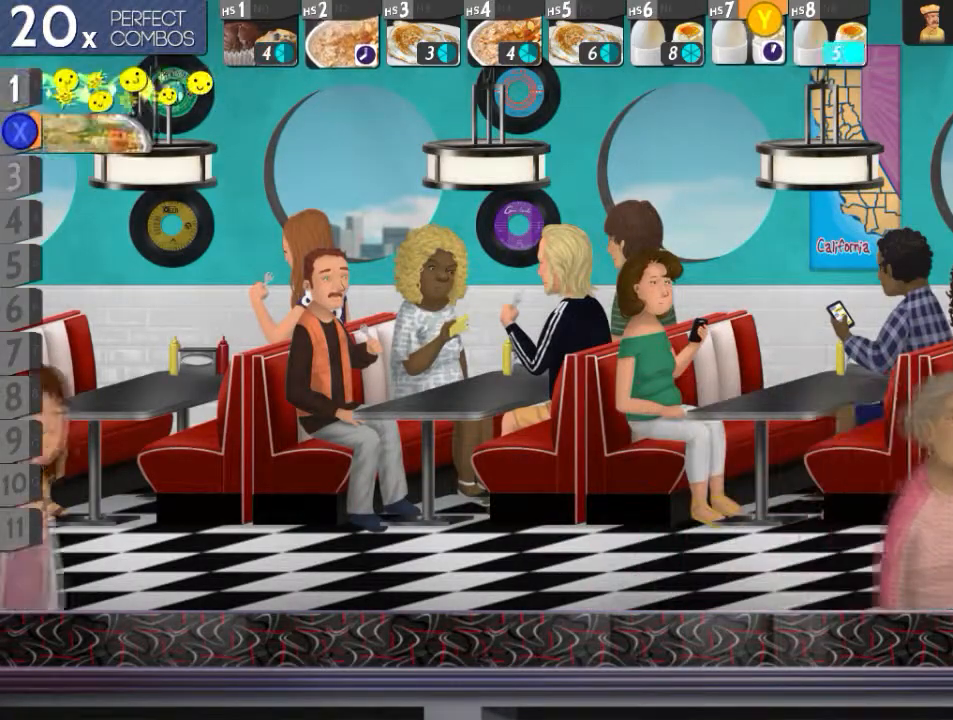
Gameplay with a controller (Xbox layout); each line is a JSON object with the inputs held at the frame after it. "events" lists button and stick changes between this image and that frame as [ms after this image, input, new state], when the widget could be followed in between. Not read: L3 R3 left_stick right_stick.
{"buttons": [], "events": [[317, "X", "down"], [434, "X", "up"]]}
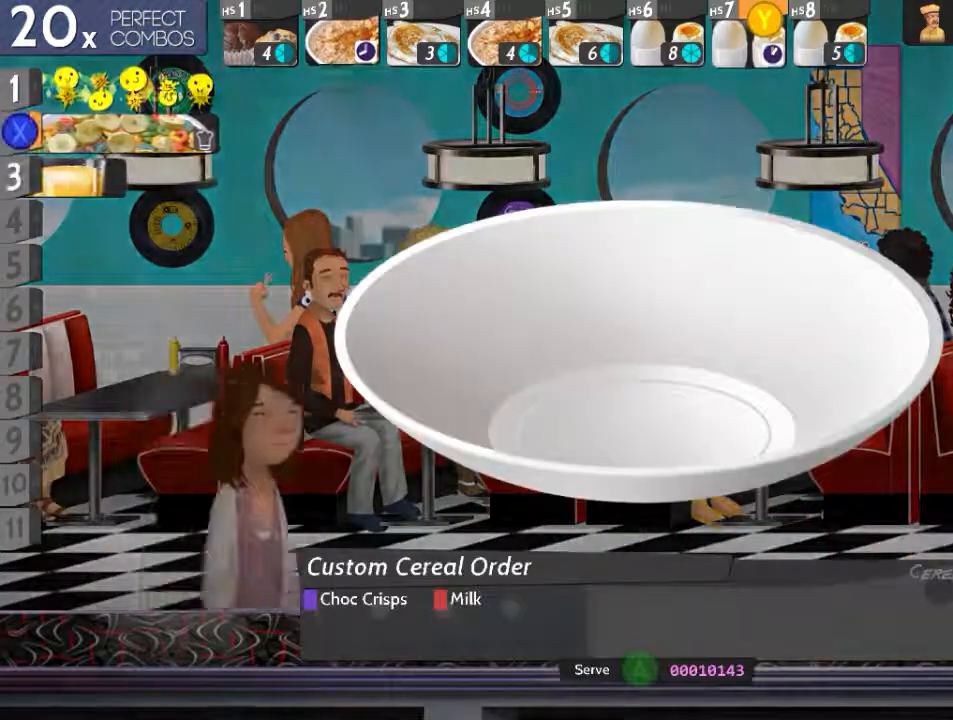
{"buttons": ["L2"], "events": [[384, "L2", "down"]]}
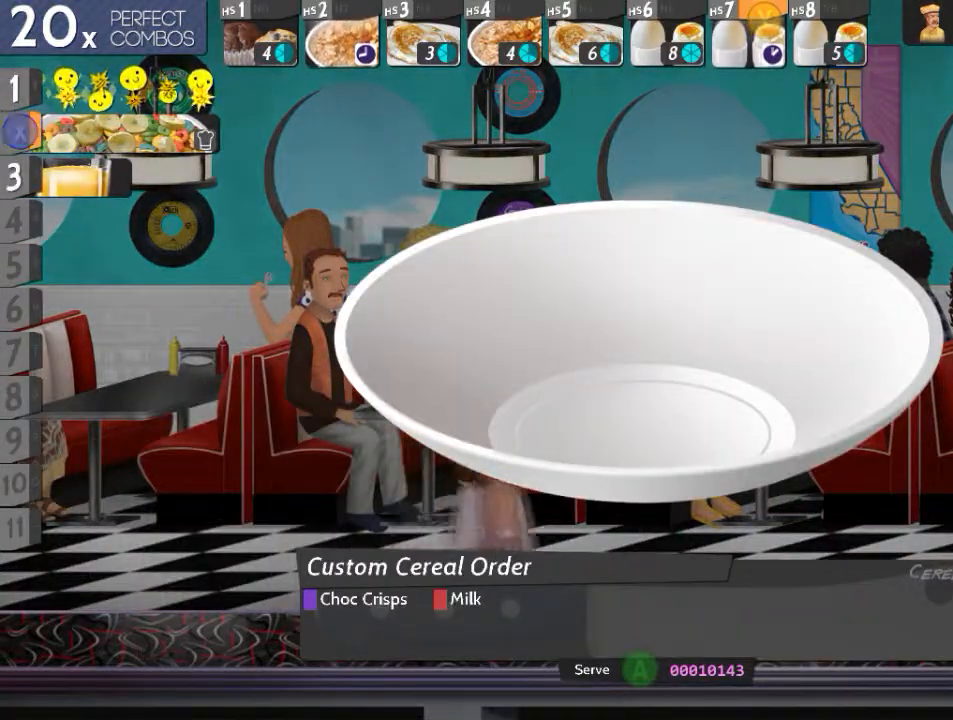
{"buttons": [], "events": [[167, "X", "down"], [251, "X", "up"], [384, "L2", "up"], [401, "B", "down"], [484, "B", "up"]]}
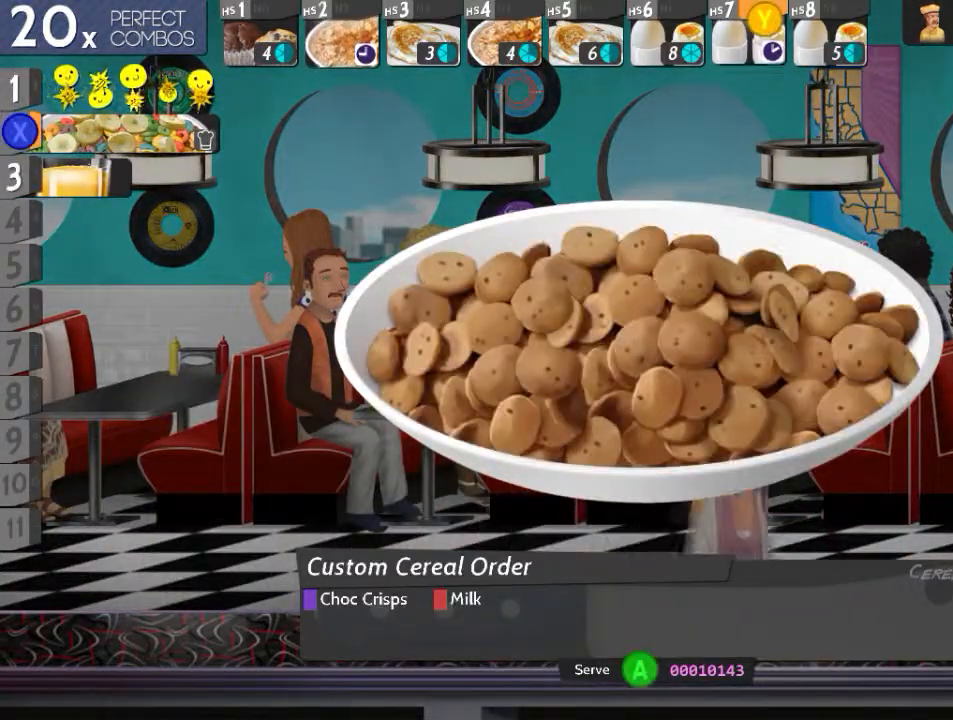
{"buttons": ["DPAD_DOWN"], "events": [[33, "L2", "down"], [167, "Y", "down"], [233, "Y", "up"], [317, "L2", "up"], [384, "A", "down"], [450, "DPAD_DOWN", "down"], [467, "A", "up"]]}
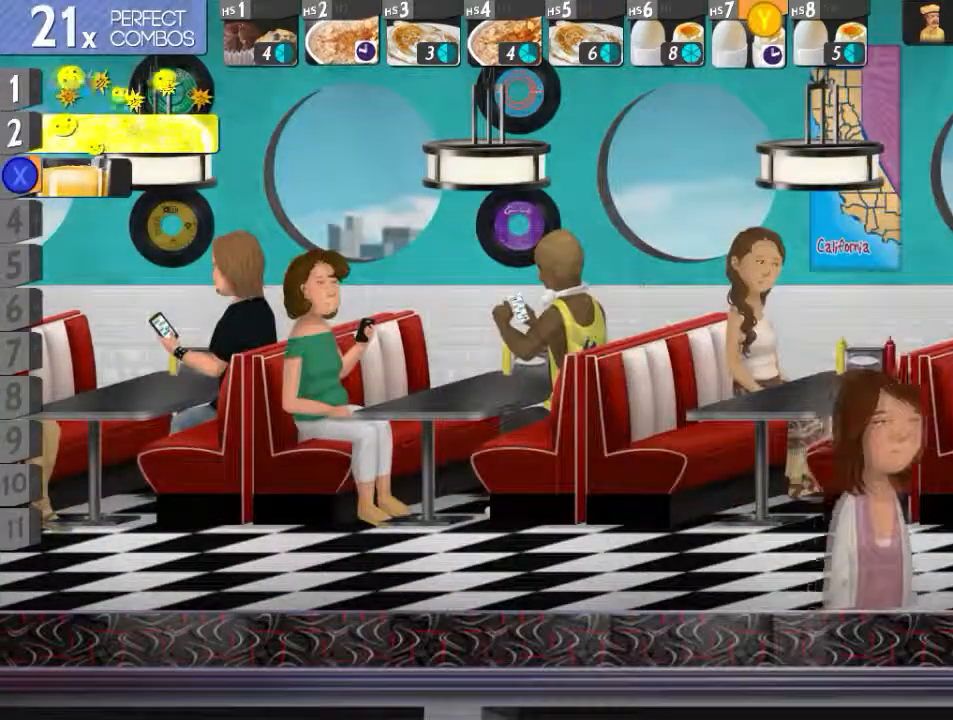
{"buttons": ["B", "L2"], "events": [[67, "DPAD_DOWN", "up"], [167, "L2", "down"], [217, "Y", "down"], [284, "X", "down"], [317, "X", "up"], [317, "Y", "up"], [468, "B", "down"]]}
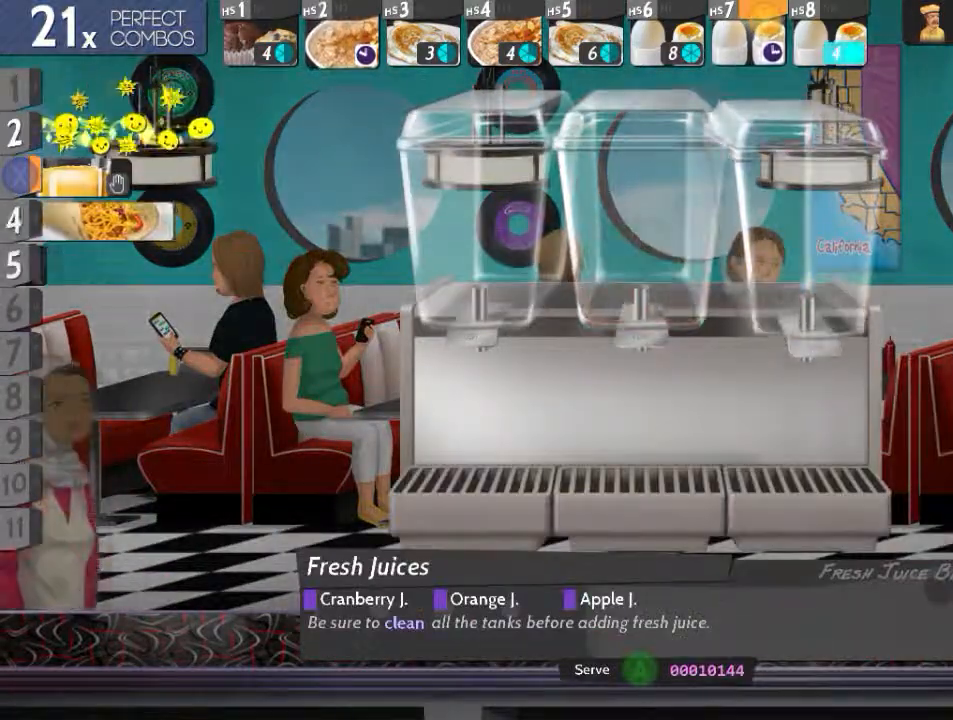
{"buttons": ["X", "Y", "R2"], "events": [[83, "B", "up"], [250, "L2", "up"], [267, "R2", "down"], [384, "Y", "down"], [484, "X", "down"]]}
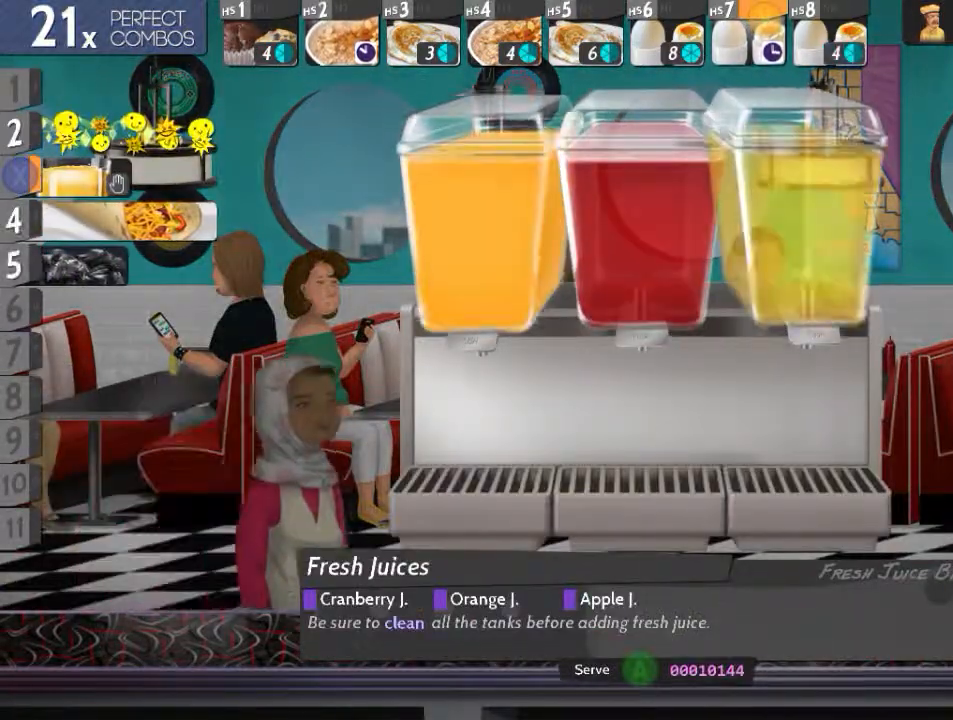
{"buttons": ["X"], "events": [[50, "Y", "up"], [151, "X", "up"], [167, "R2", "up"], [284, "DPAD_DOWN", "down"], [417, "DPAD_DOWN", "up"], [417, "X", "down"]]}
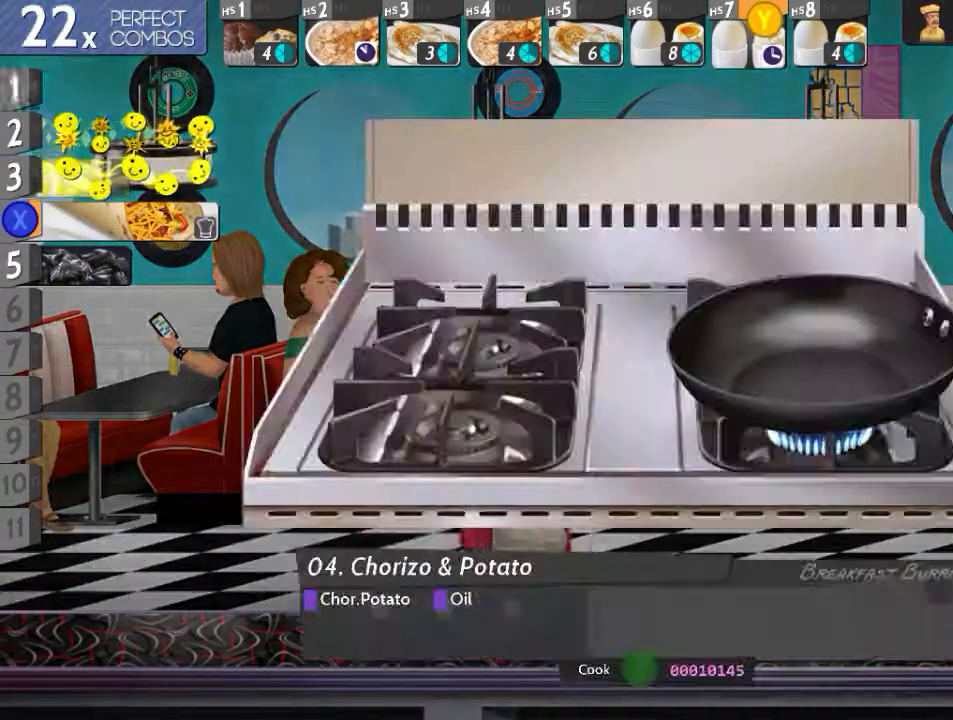
{"buttons": ["L2"], "events": [[33, "X", "up"], [384, "L2", "down"]]}
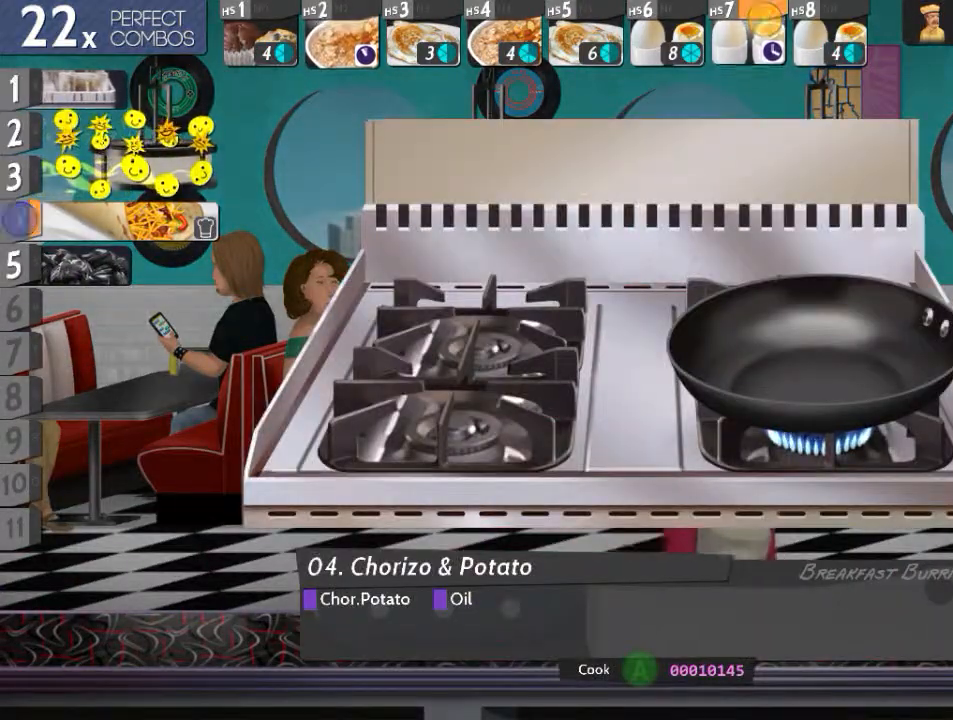
{"buttons": ["L2"], "events": []}
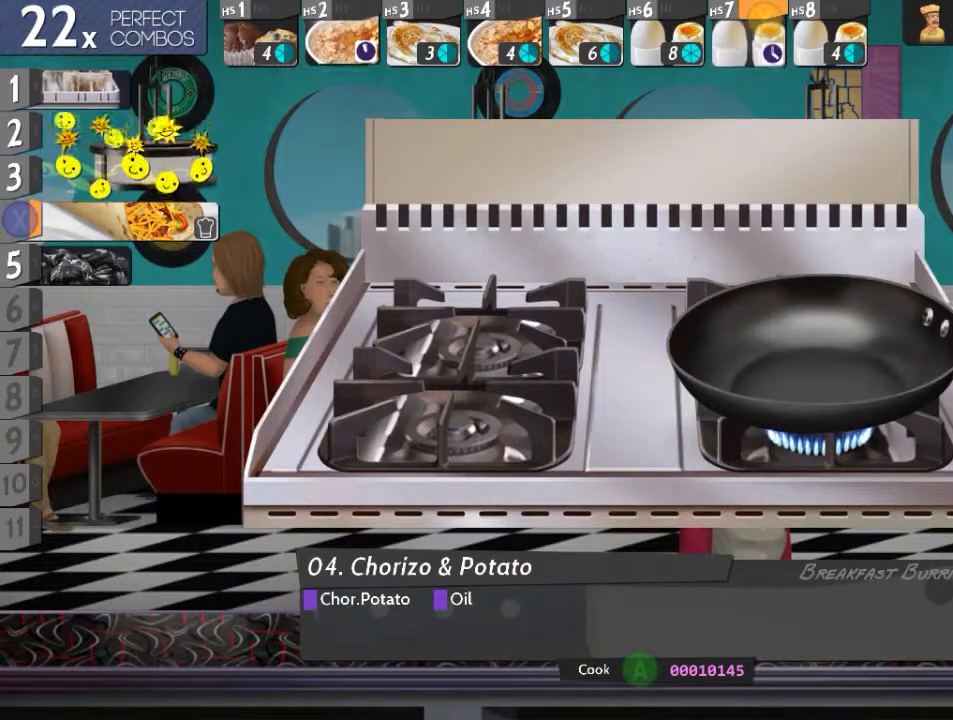
{"buttons": ["A", "L2"], "events": [[500, "A", "down"]]}
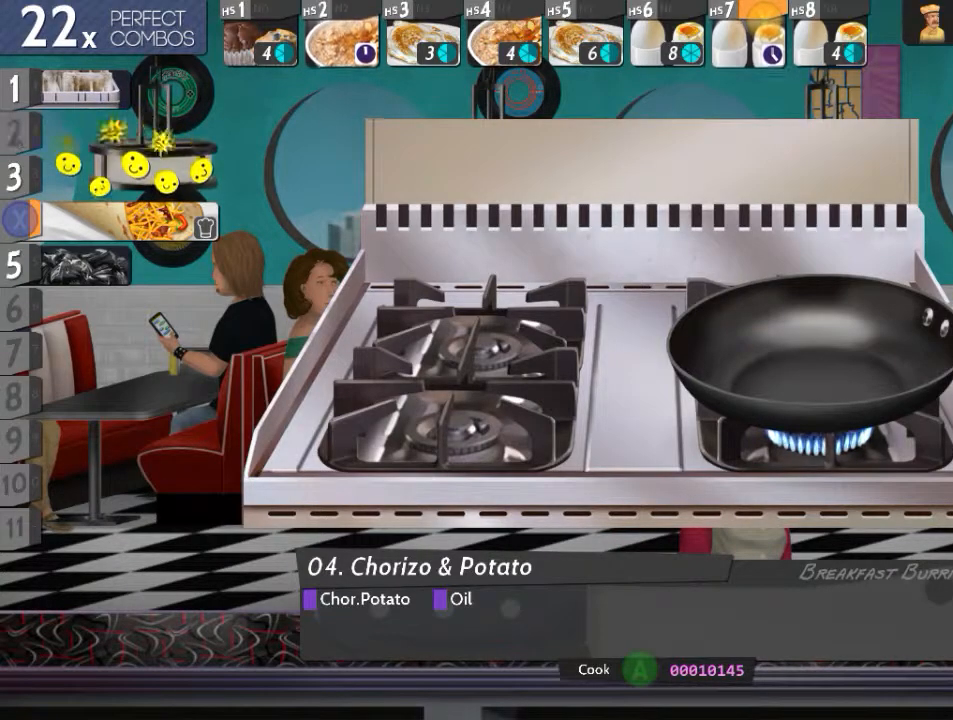
{"buttons": ["R2"], "events": [[84, "A", "up"], [401, "L2", "up"], [401, "R2", "down"]]}
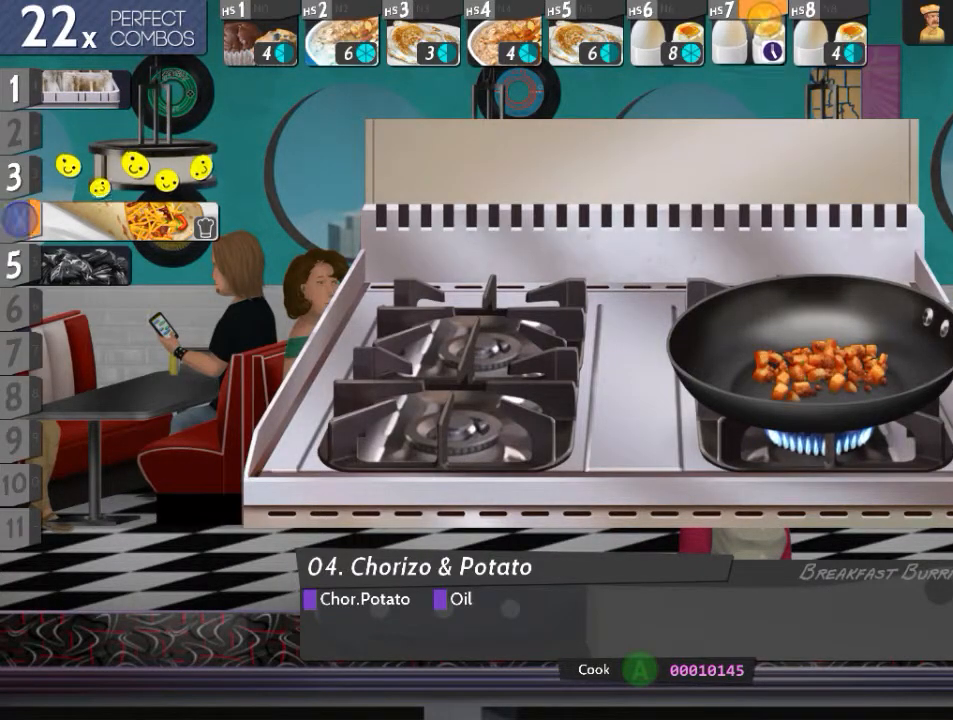
{"buttons": [], "events": [[67, "X", "down"], [233, "X", "up"], [384, "R2", "up"]]}
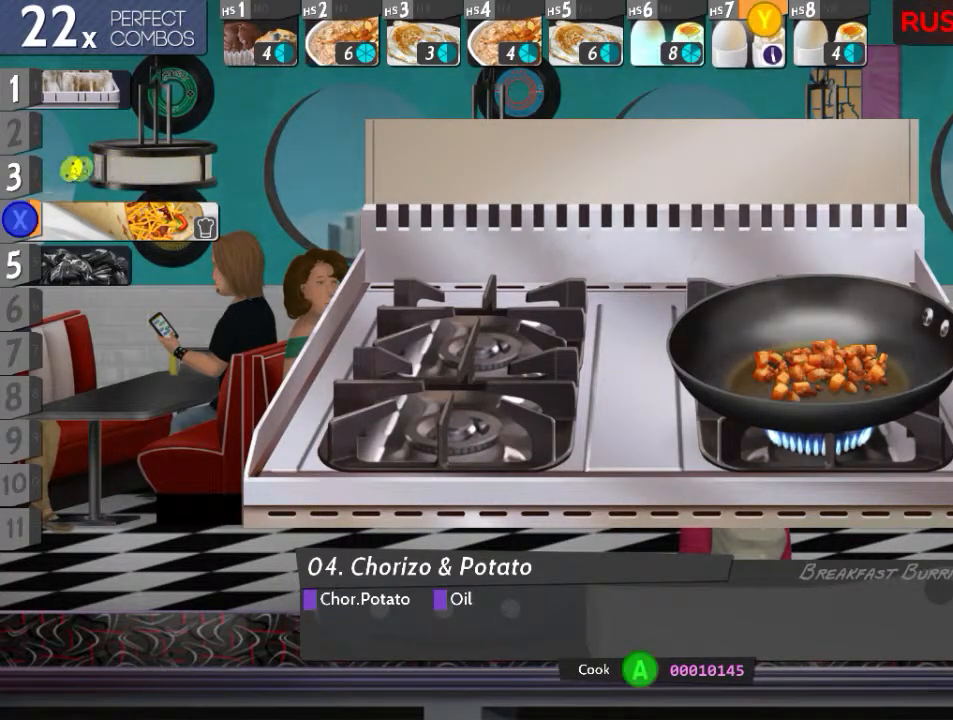
{"buttons": [], "events": [[84, "A", "down"], [201, "A", "up"], [217, "DPAD_DOWN", "down"], [351, "X", "down"], [367, "DPAD_DOWN", "up"], [451, "X", "up"]]}
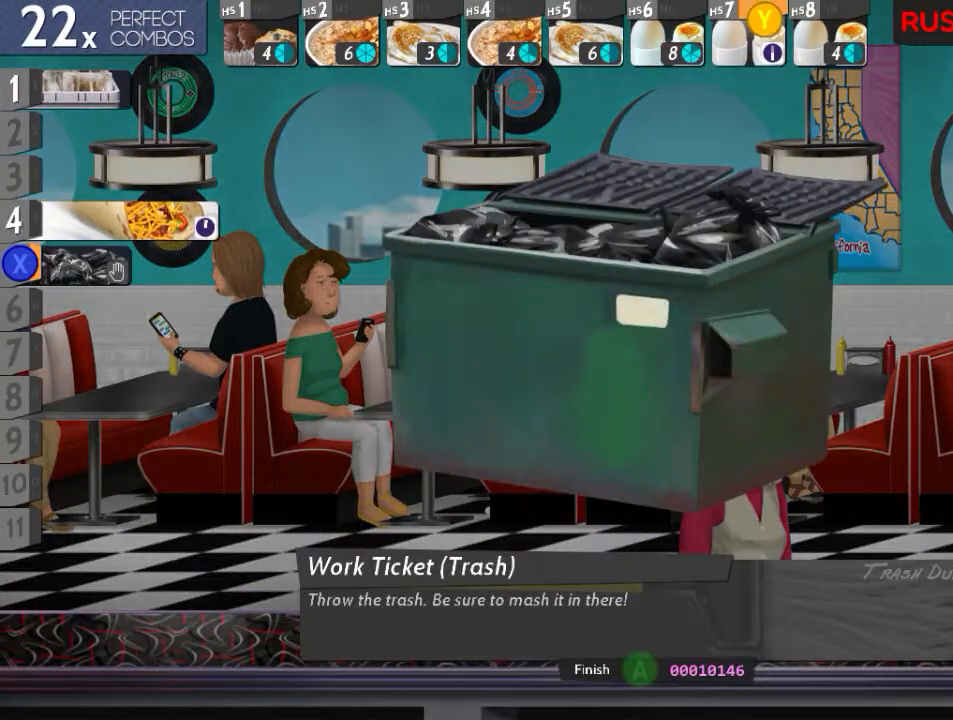
{"buttons": [], "events": []}
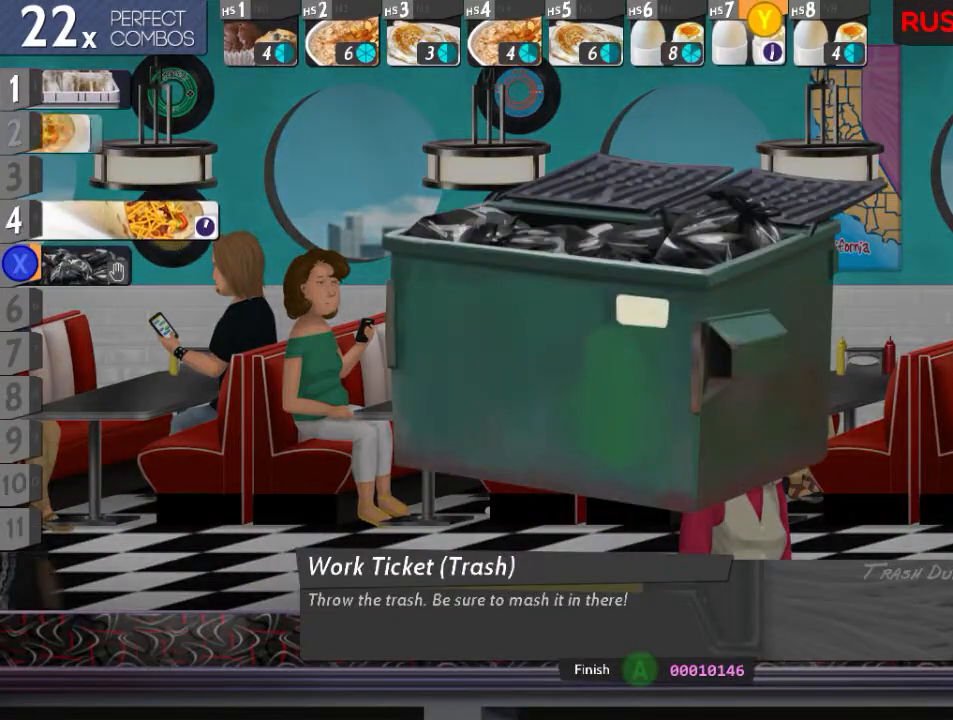
{"buttons": ["X", "L2"], "events": [[100, "L2", "down"], [117, "Y", "down"], [201, "X", "down"], [267, "X", "up"], [267, "Y", "up"], [351, "X", "down"], [417, "X", "up"], [468, "X", "down"]]}
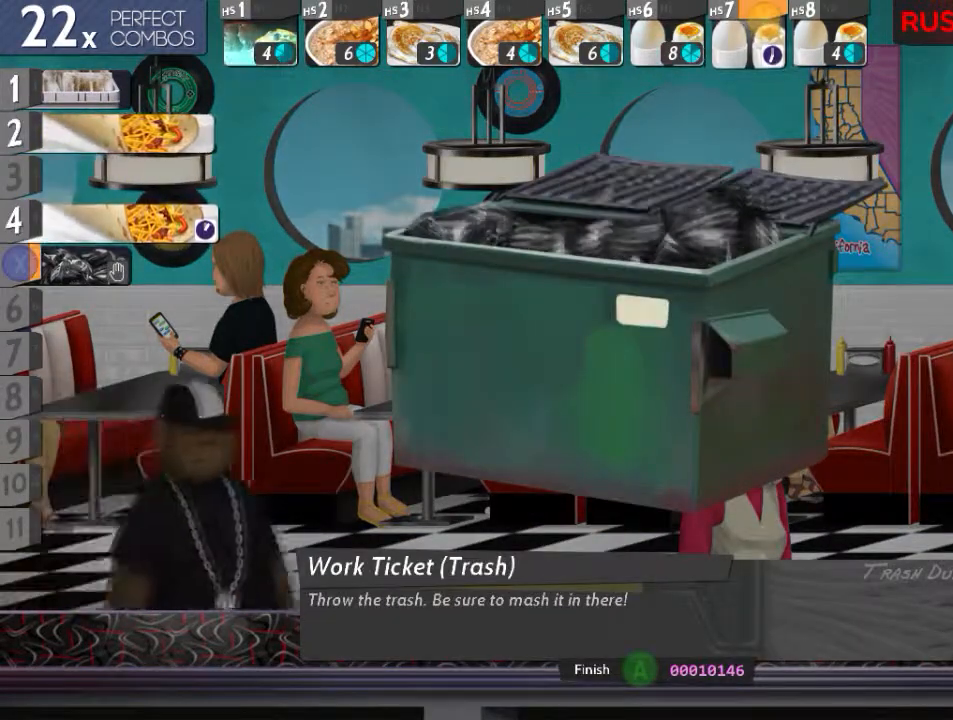
{"buttons": ["B"], "events": [[33, "X", "up"], [67, "X", "down"], [83, "X", "up"], [167, "X", "down"], [233, "X", "up"], [267, "X", "down"], [300, "X", "up"], [434, "B", "down"], [434, "L2", "up"]]}
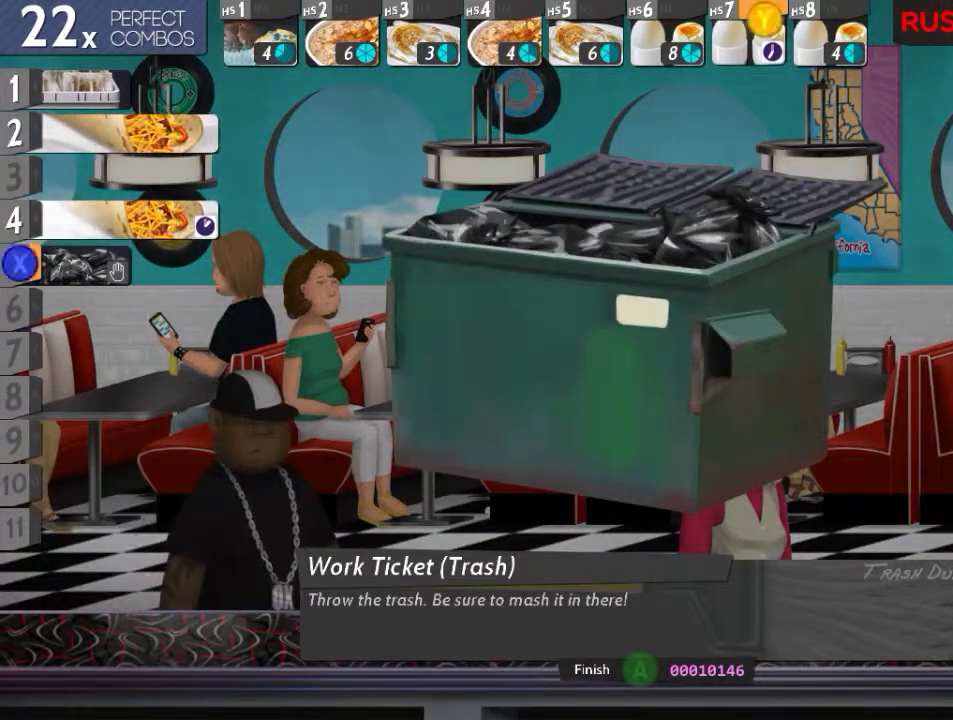
{"buttons": [], "events": [[34, "B", "up"], [50, "DPAD_UP", "down"], [117, "DPAD_UP", "up"], [151, "A", "down"], [201, "A", "up"], [217, "DPAD_UP", "down"], [284, "DPAD_UP", "up"], [367, "DPAD_UP", "down"], [468, "DPAD_UP", "up"]]}
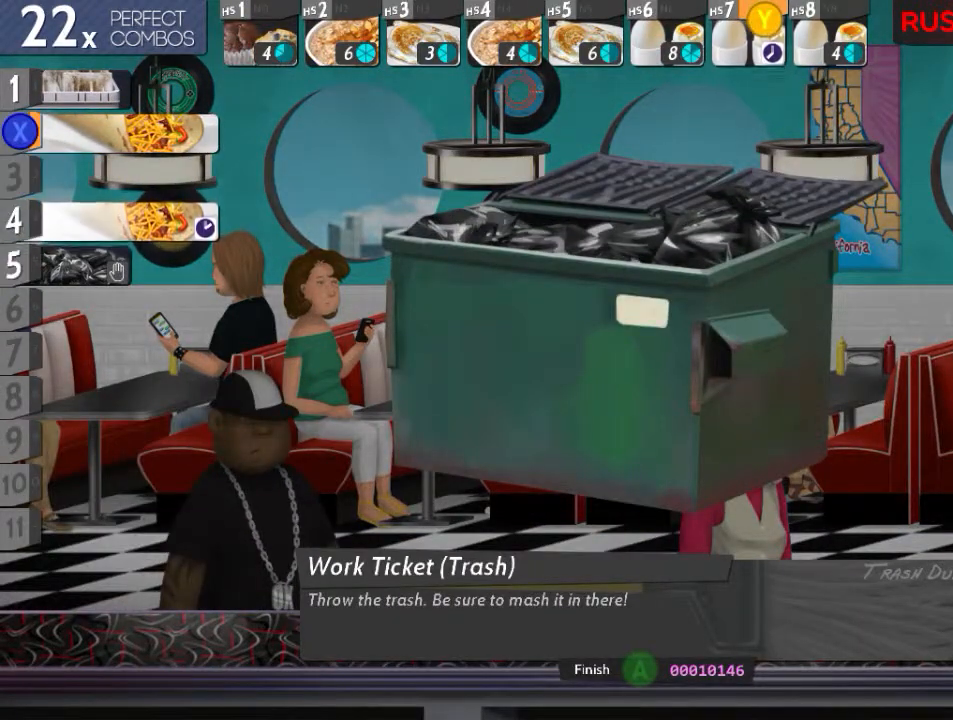
{"buttons": ["A"], "events": [[50, "DPAD_UP", "down"], [133, "DPAD_UP", "up"], [233, "L2", "down"], [300, "B", "down"], [384, "B", "up"], [467, "A", "down"], [484, "L2", "up"]]}
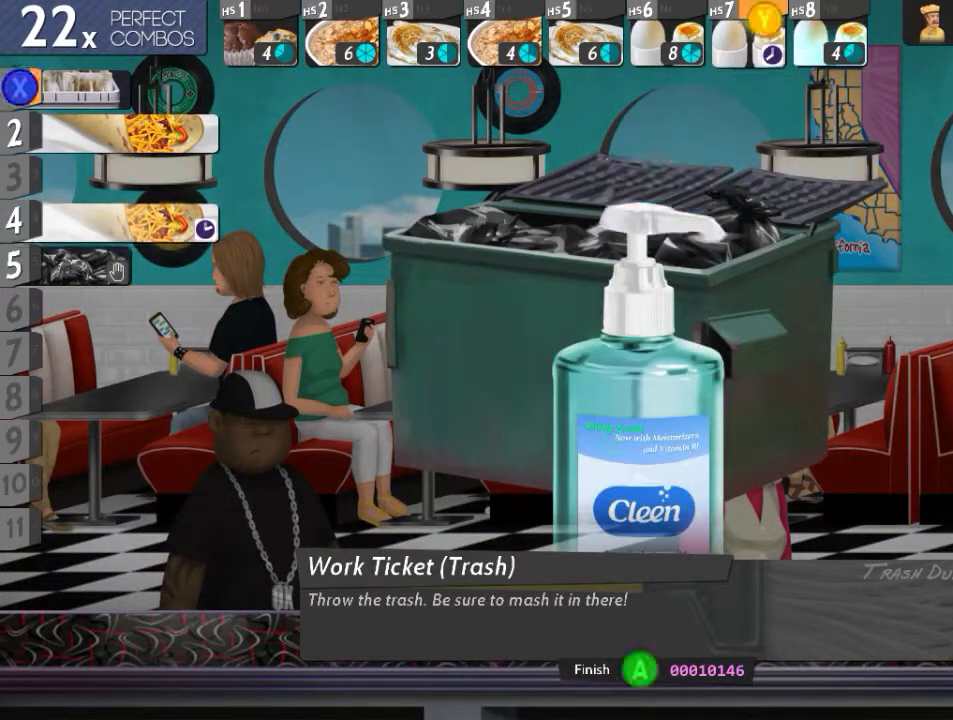
{"buttons": ["A"], "events": [[50, "A", "up"], [84, "DPAD_DOWN", "down"], [167, "X", "down"], [201, "DPAD_DOWN", "up"], [267, "X", "up"], [451, "A", "down"]]}
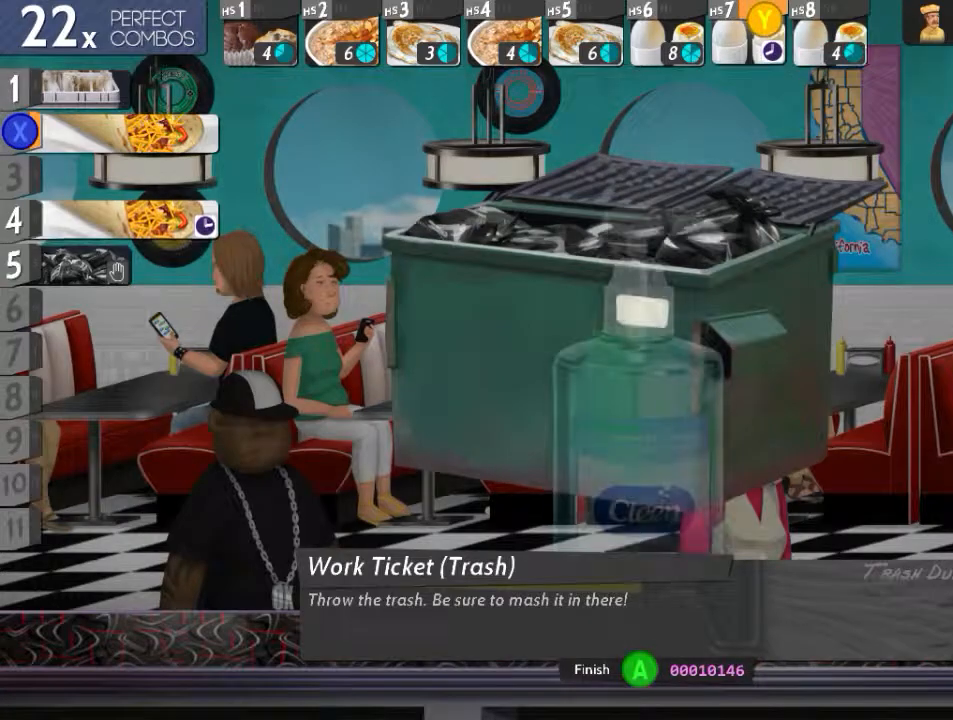
{"buttons": [], "events": [[67, "A", "up"], [184, "X", "down"], [234, "X", "up"]]}
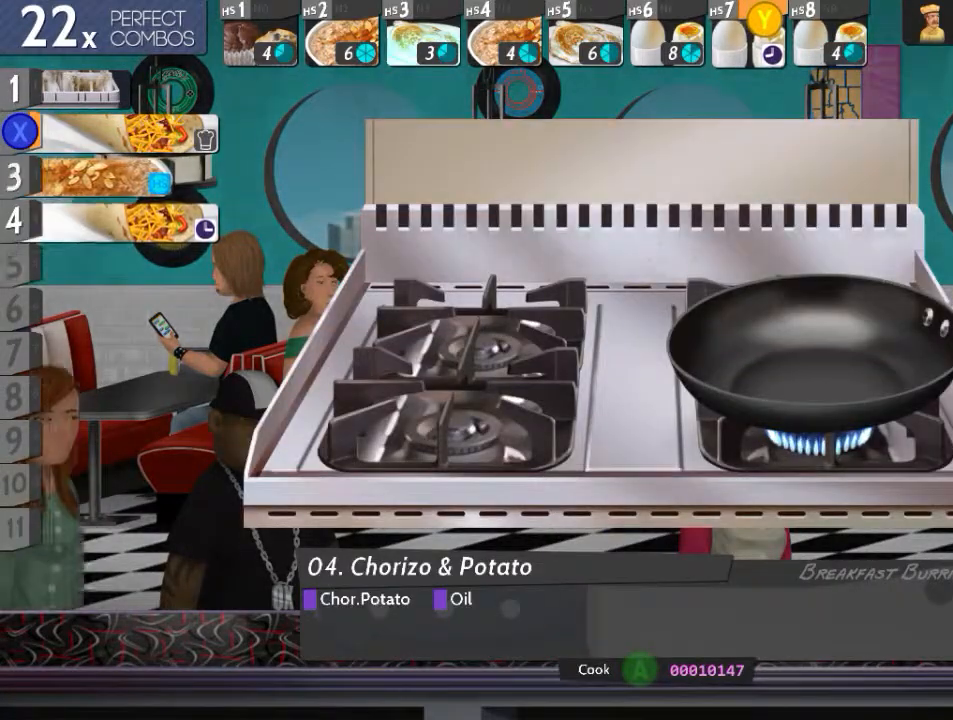
{"buttons": ["L2"], "events": [[250, "L2", "down"]]}
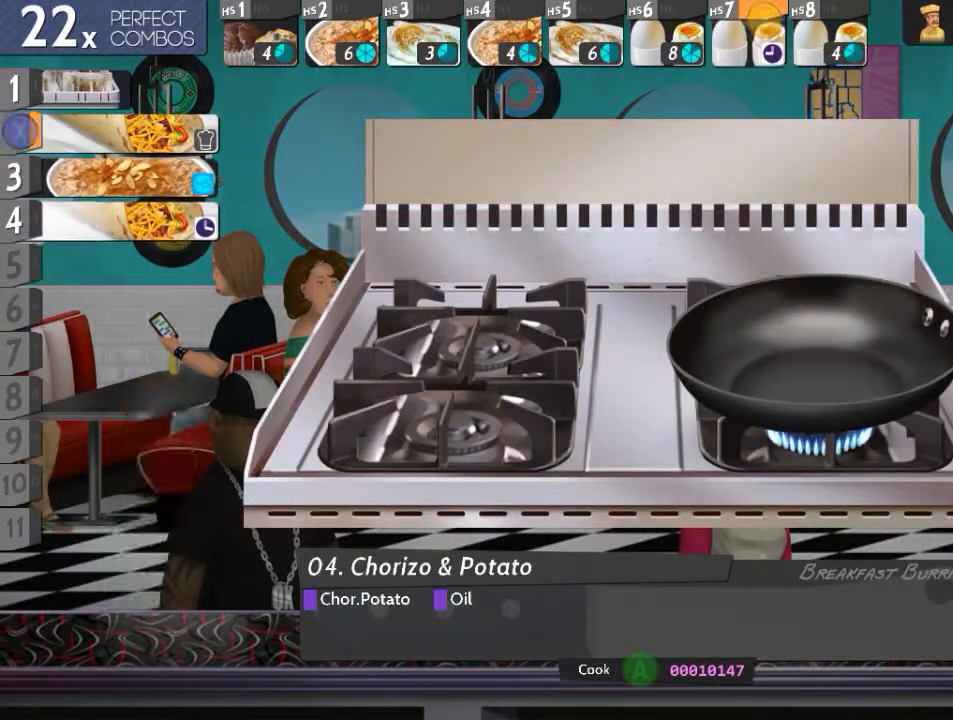
{"buttons": ["L2"], "events": []}
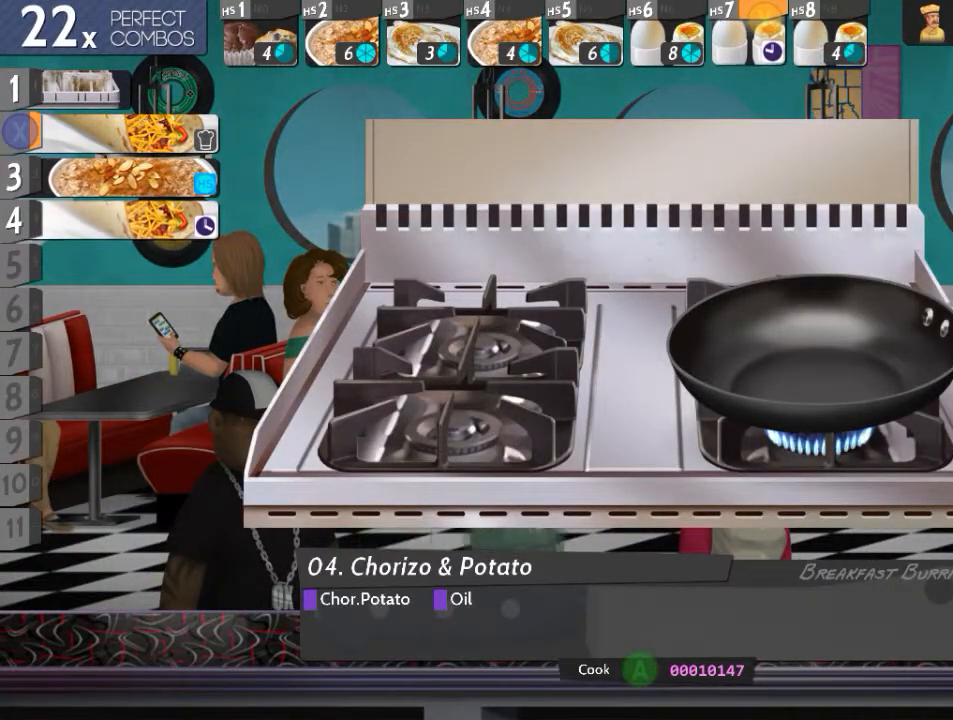
{"buttons": ["L2"], "events": [[367, "A", "down"], [467, "A", "up"]]}
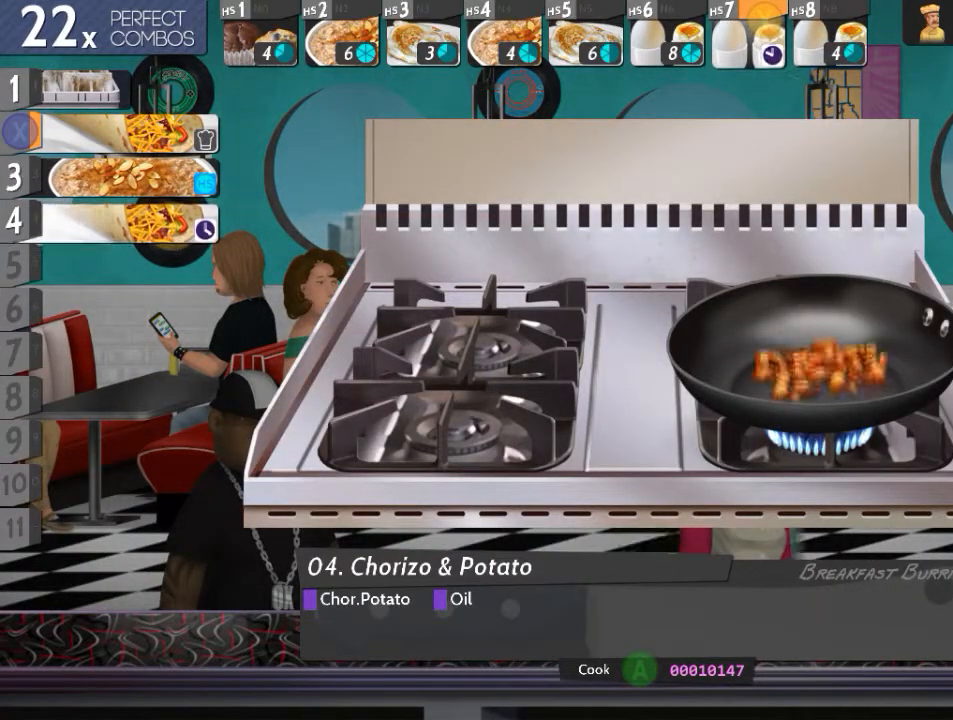
{"buttons": ["X", "R2"], "events": [[234, "L2", "up"], [250, "R2", "down"], [384, "X", "down"]]}
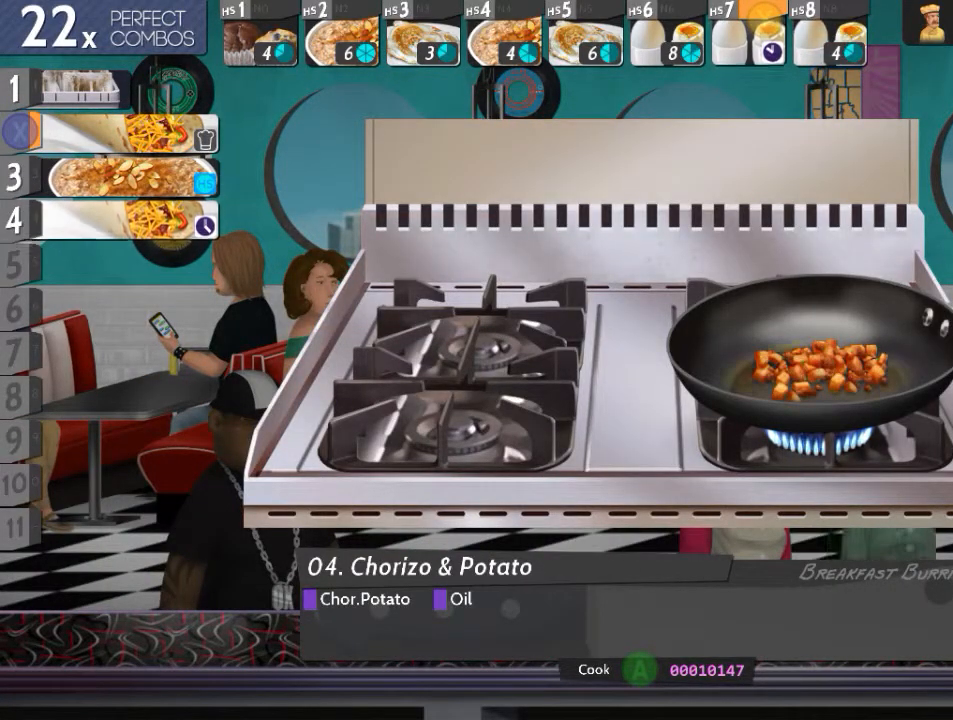
{"buttons": ["DPAD_UP"], "events": [[50, "X", "up"], [100, "R2", "up"], [267, "A", "down"], [383, "A", "up"], [500, "DPAD_UP", "down"]]}
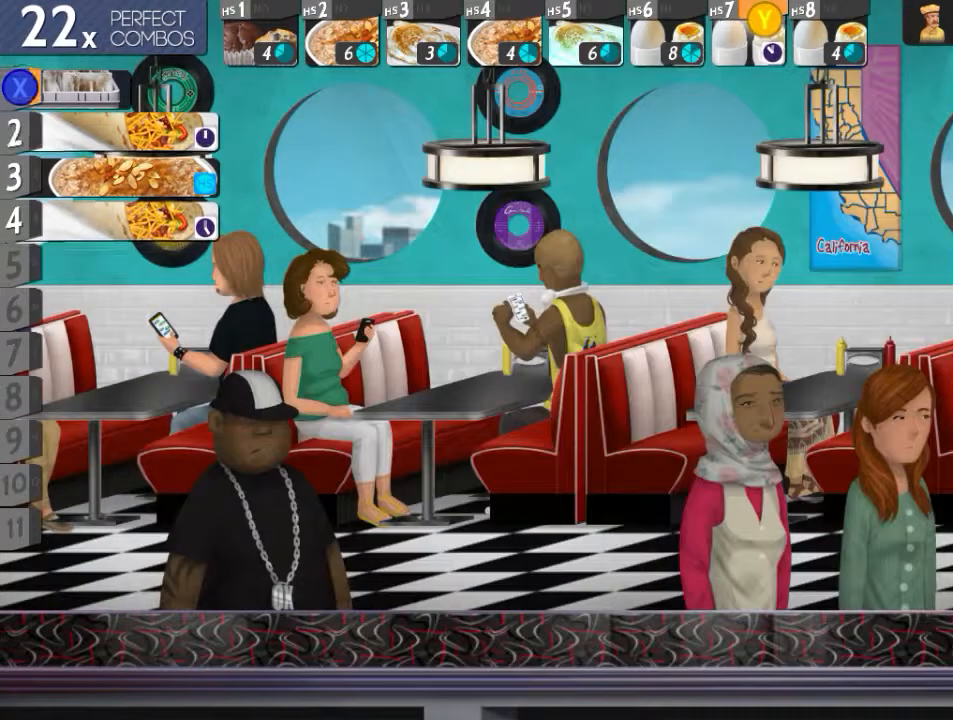
{"buttons": [], "events": [[84, "X", "down"], [100, "DPAD_UP", "up"], [150, "X", "up"], [200, "L2", "down"], [267, "Y", "down"], [317, "X", "down"], [367, "Y", "up"], [434, "X", "up"], [467, "L2", "up"]]}
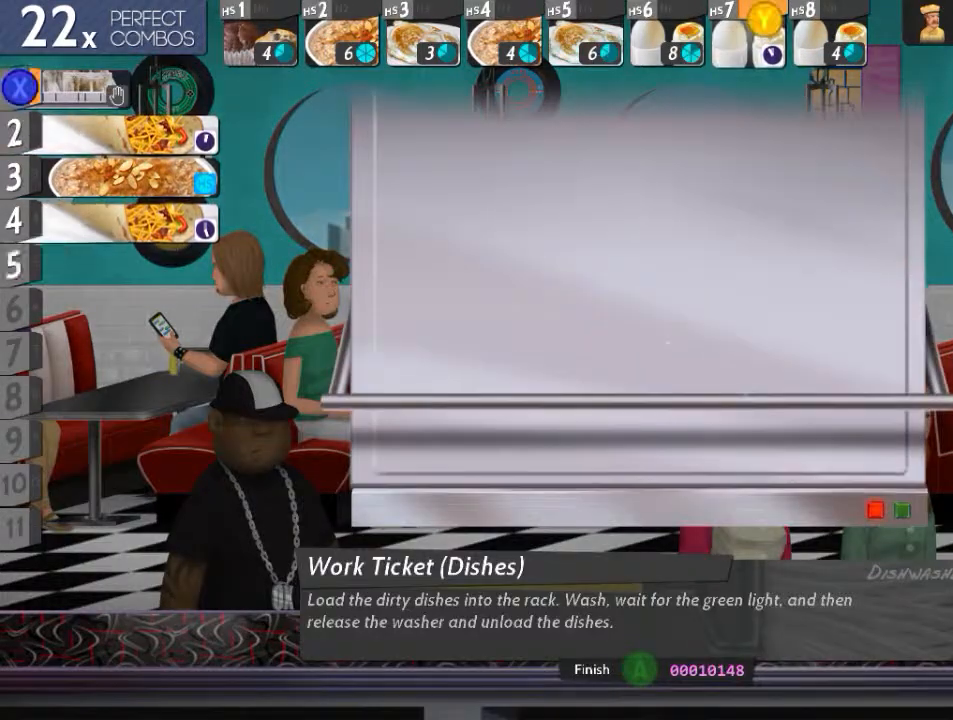
{"buttons": [], "events": [[16, "DPAD_DOWN", "down"], [150, "DPAD_DOWN", "up"], [217, "DPAD_DOWN", "down"], [300, "DPAD_DOWN", "up"], [383, "DPAD_DOWN", "down"], [484, "DPAD_DOWN", "up"]]}
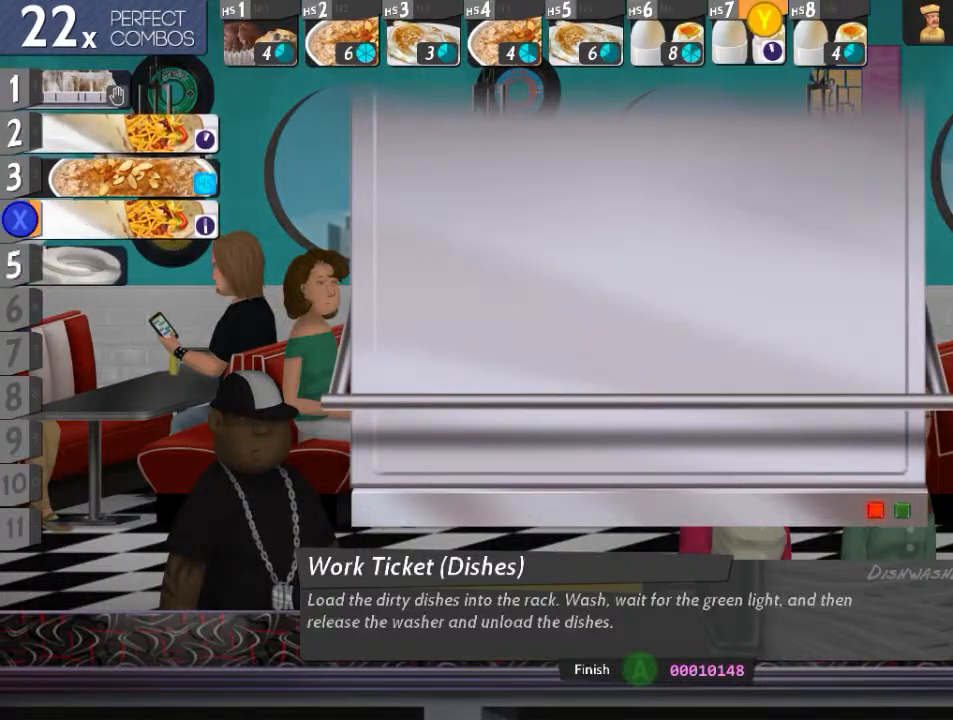
{"buttons": ["L2"], "events": [[67, "DPAD_DOWN", "down"], [167, "DPAD_DOWN", "up"], [467, "L2", "down"]]}
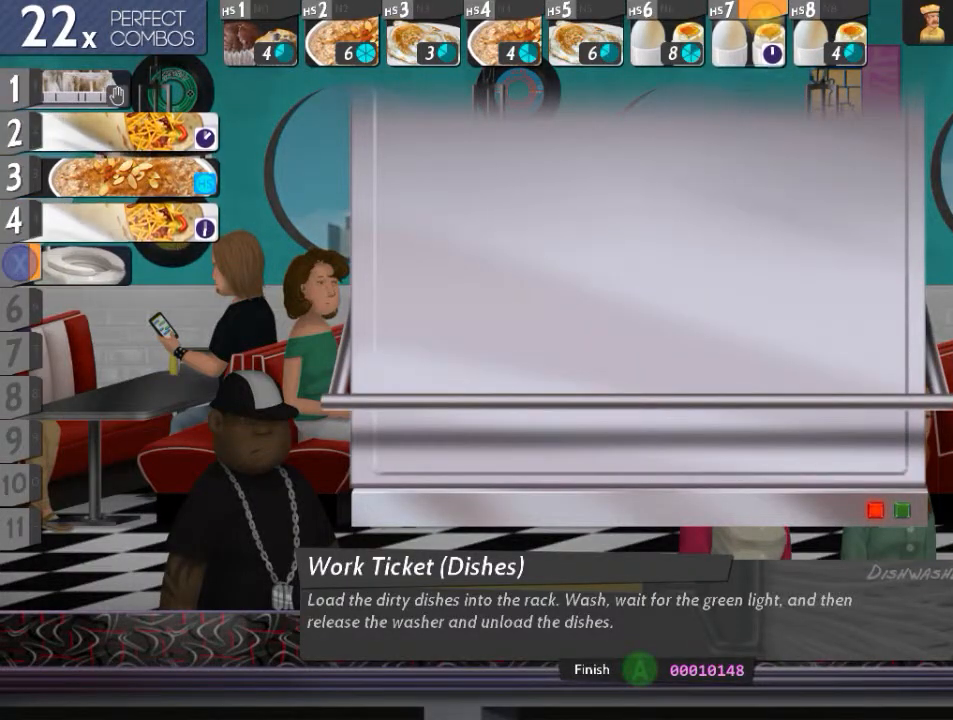
{"buttons": ["L2"], "events": []}
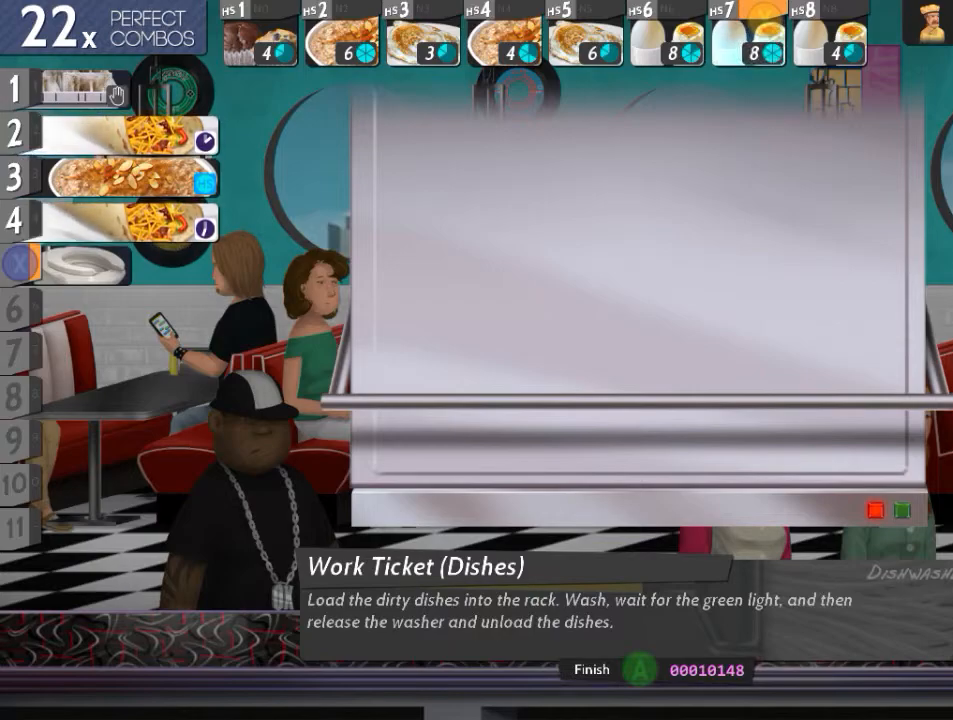
{"buttons": ["L2"], "events": []}